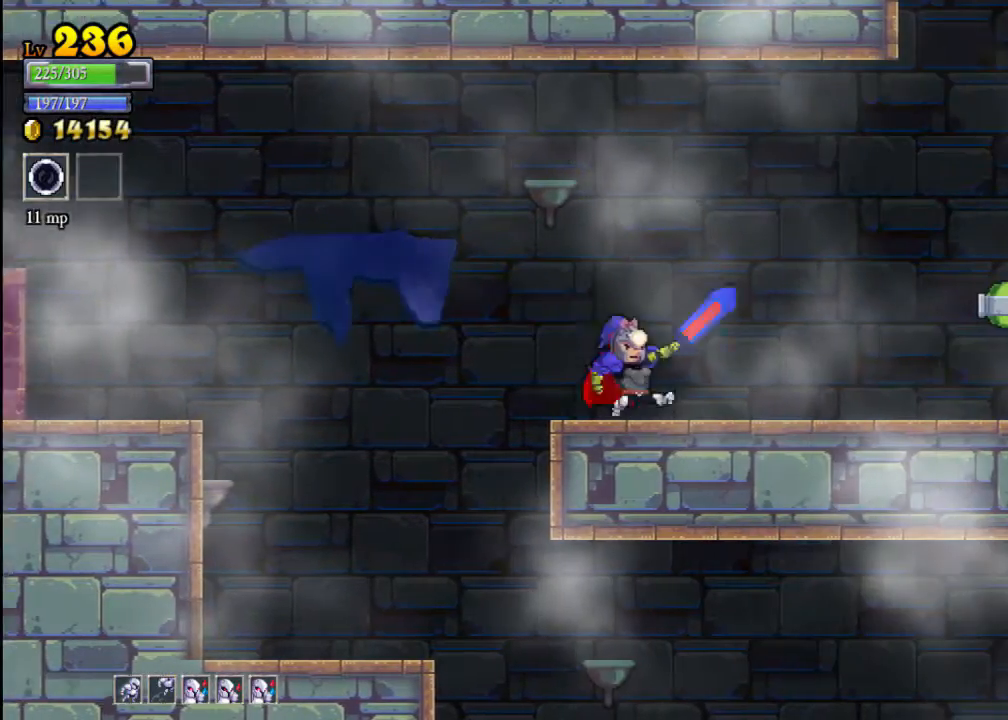
Gameplay with a controller (Xbox layout); each line is a JSON object with the inputs held at the frame after it. "events" lists button and stick changes between this image and that frame as [ms after this image, input, new state], when the widget could be followed in between. Not read: L3 R3 right_stick.
{"buttons": [], "left_stick": "right", "events": [[133, "R2", "down"], [400, "R2", "up"]]}
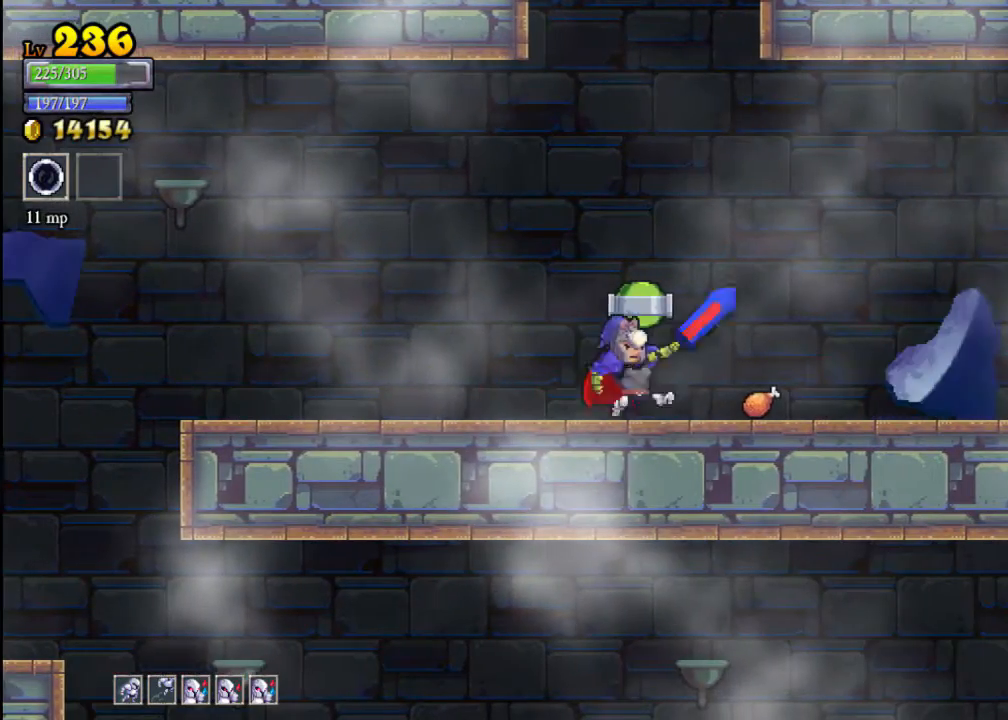
{"buttons": ["R2"], "left_stick": "right", "events": [[267, "R2", "down"]]}
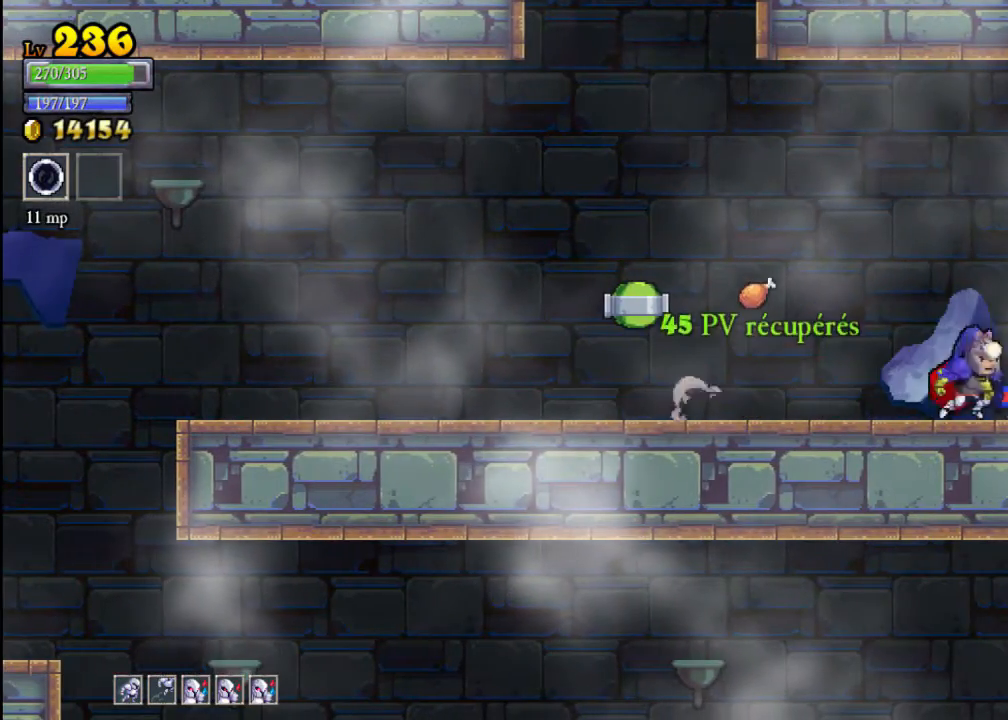
{"buttons": [], "left_stick": "right", "events": [[33, "R2", "up"]]}
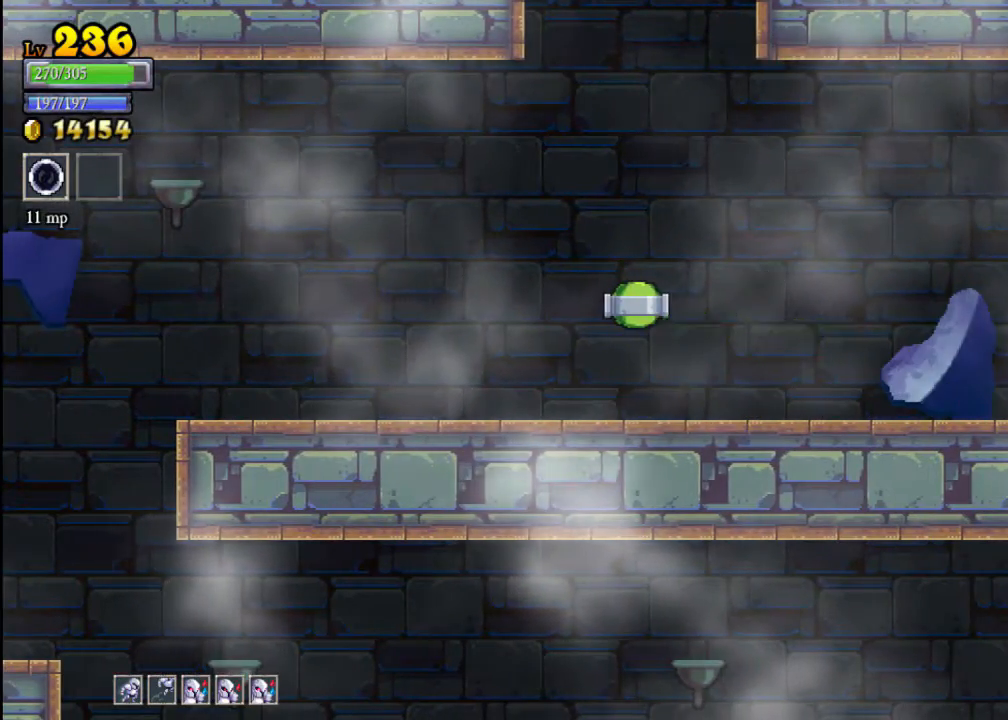
{"buttons": [], "left_stick": "right", "events": [[67, "left_stick", "center"], [433, "left_stick", "right"]]}
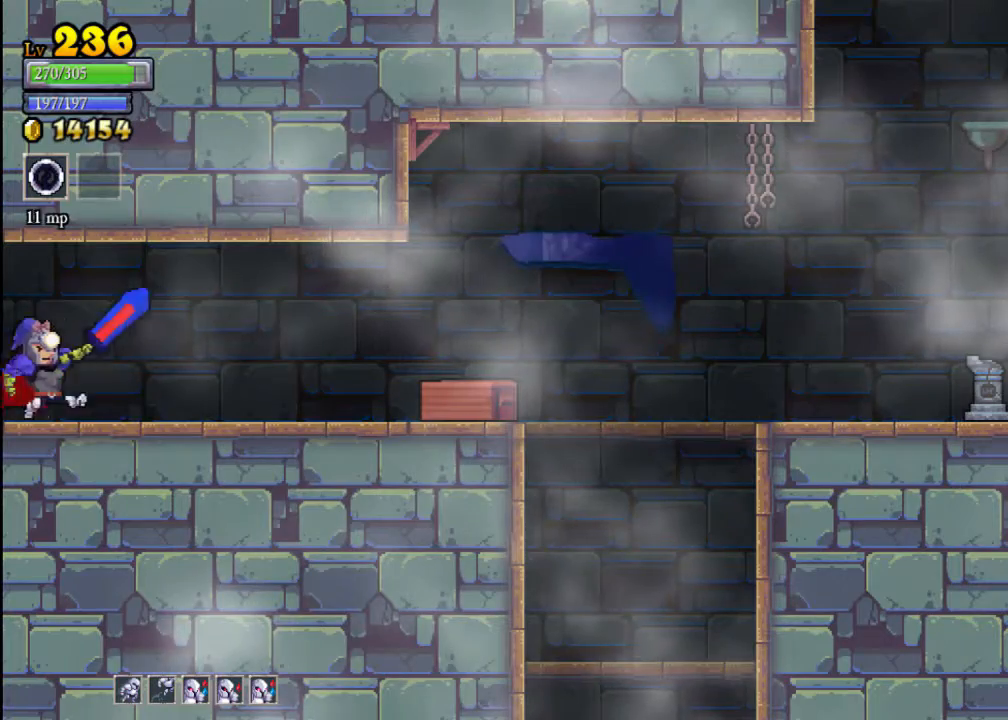
{"buttons": [], "left_stick": "right", "events": []}
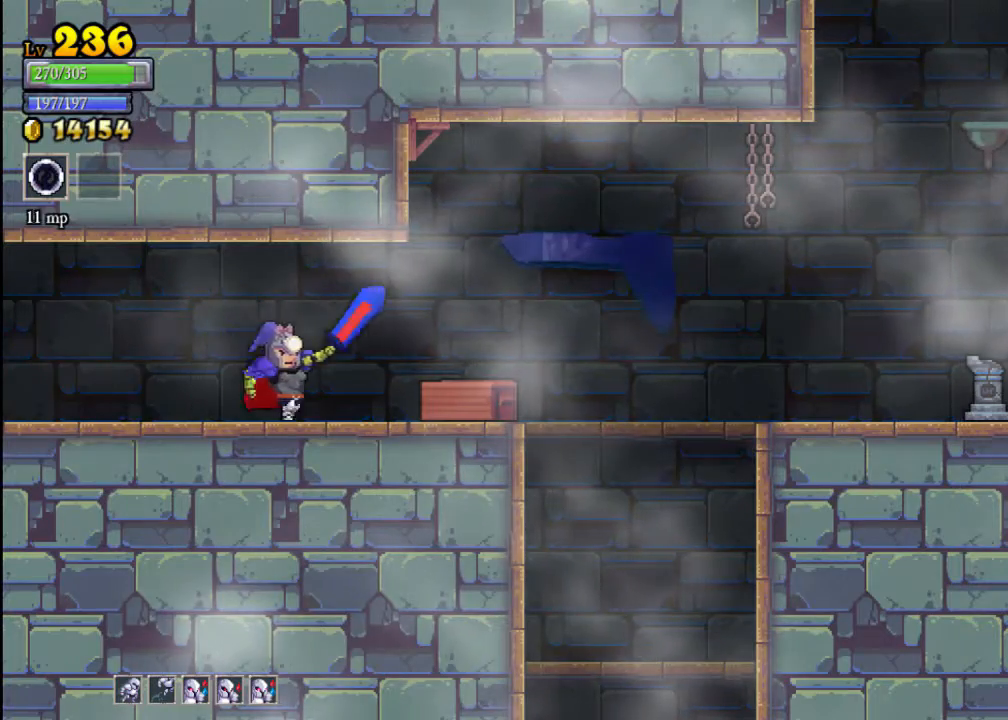
{"buttons": [], "left_stick": "right", "events": []}
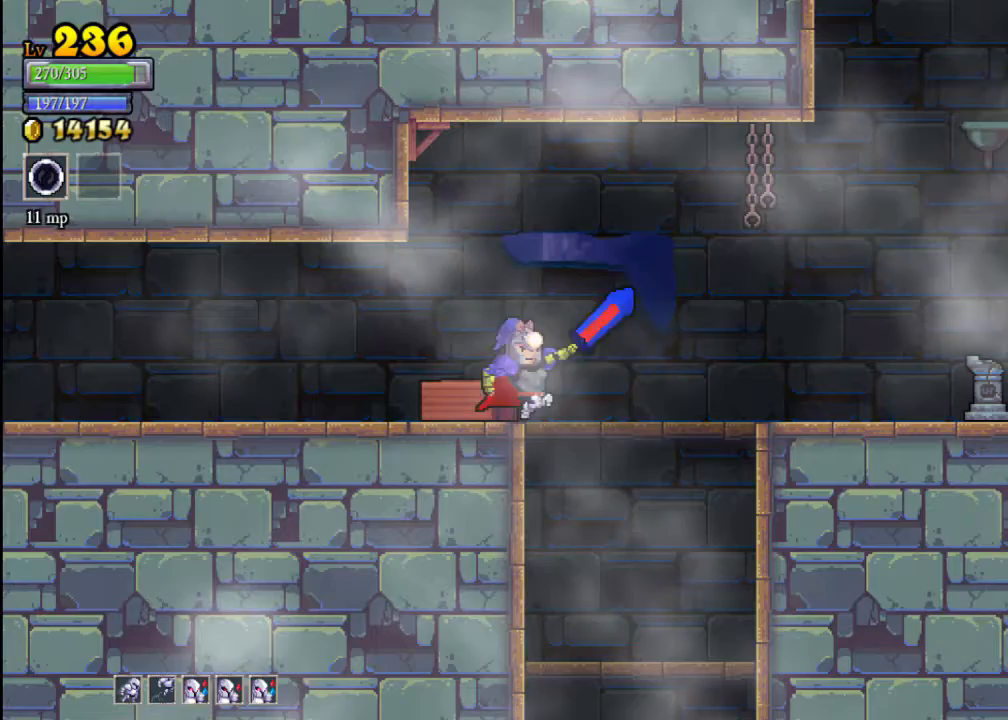
{"buttons": [], "left_stick": "left", "events": [[500, "left_stick", "left"]]}
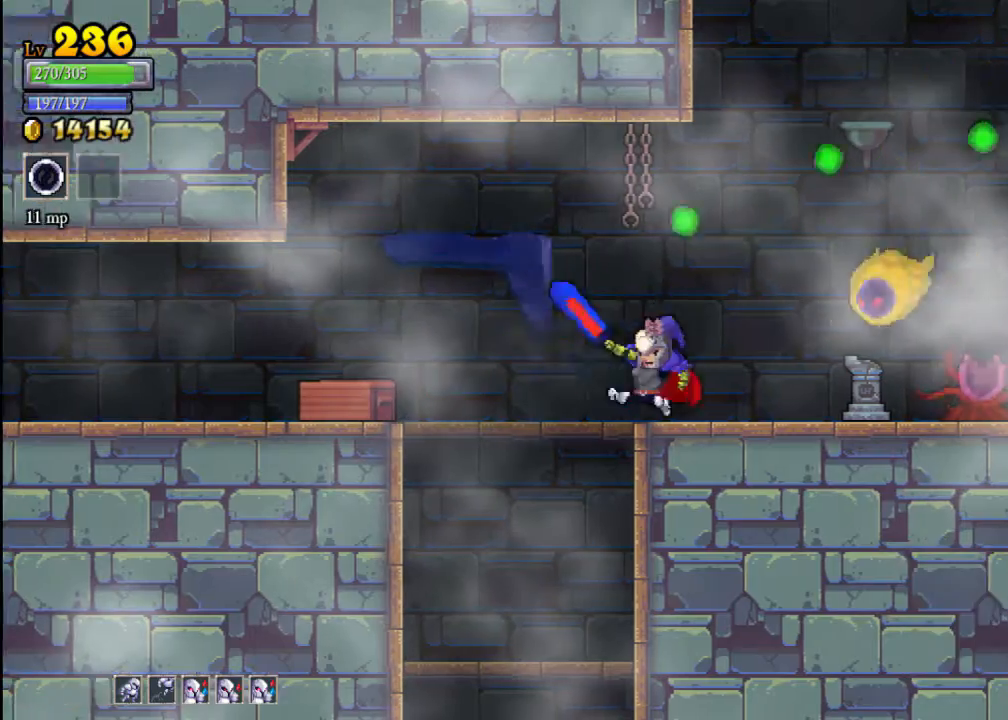
{"buttons": [], "left_stick": "up-right", "events": [[100, "A", "down"], [400, "A", "up"], [433, "left_stick", "center"], [500, "left_stick", "up-right"]]}
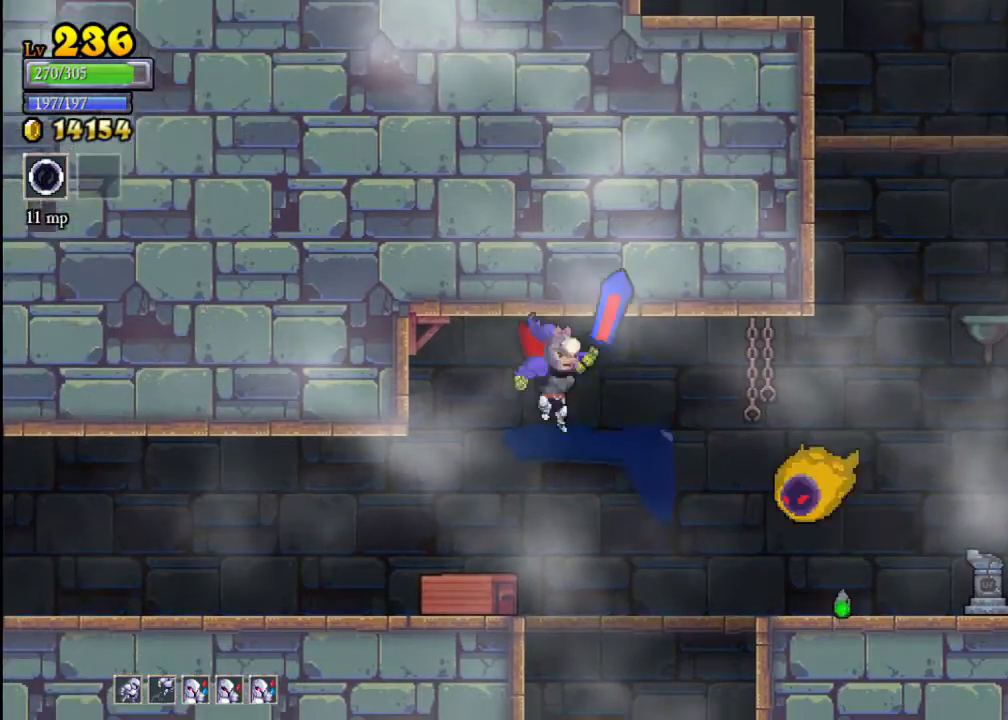
{"buttons": [], "left_stick": "left", "events": [[33, "left_stick", "right"], [133, "A", "down"], [233, "left_stick", "center"], [267, "A", "up"], [367, "left_stick", "left"]]}
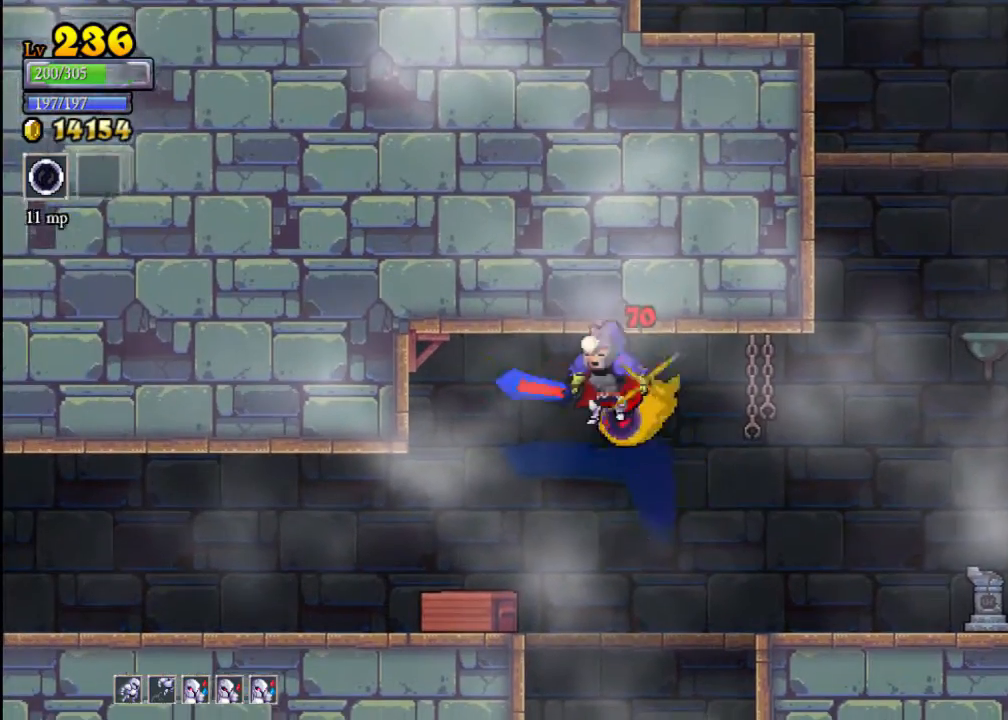
{"buttons": ["A", "X"], "left_stick": "left", "events": [[300, "left_stick", "center"], [467, "A", "down"], [500, "X", "down"], [500, "left_stick", "left"]]}
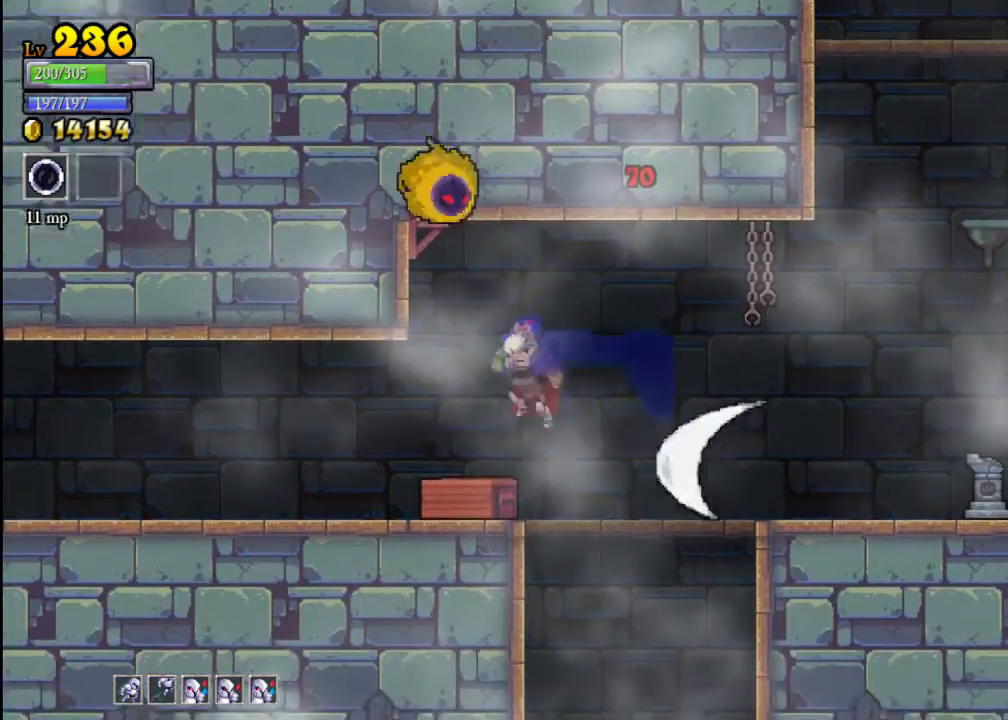
{"buttons": ["A", "X"], "left_stick": "left", "events": [[133, "A", "up"], [133, "X", "up"], [167, "left_stick", "center"], [367, "left_stick", "left"], [400, "A", "down"], [433, "X", "down"]]}
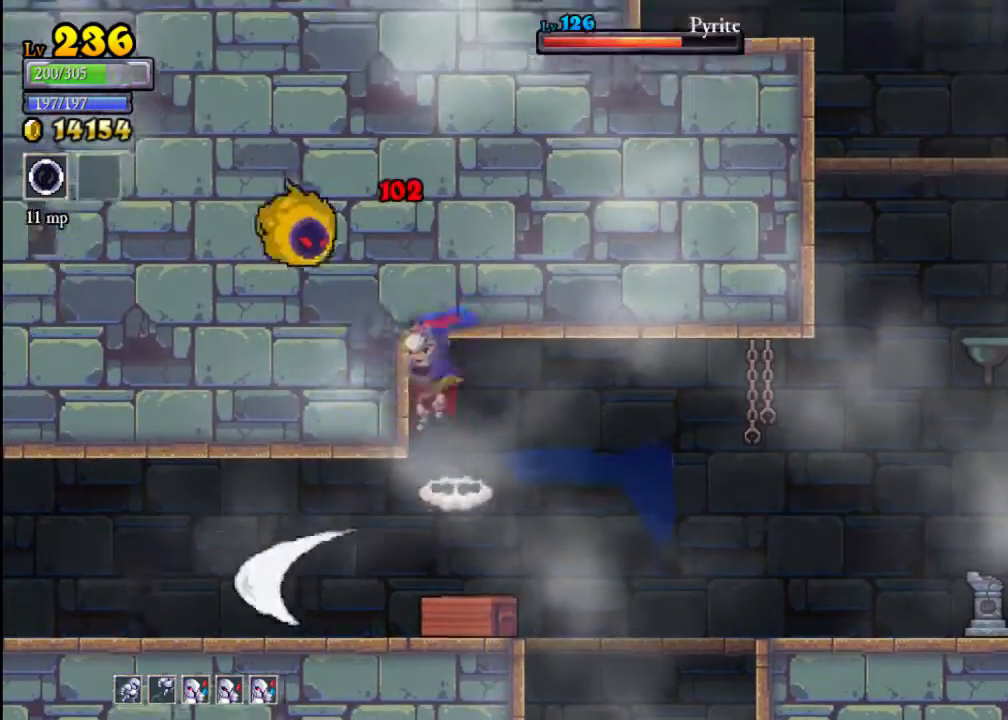
{"buttons": [], "left_stick": "right", "events": [[100, "A", "up"], [100, "X", "up"], [100, "left_stick", "center"], [200, "left_stick", "right"]]}
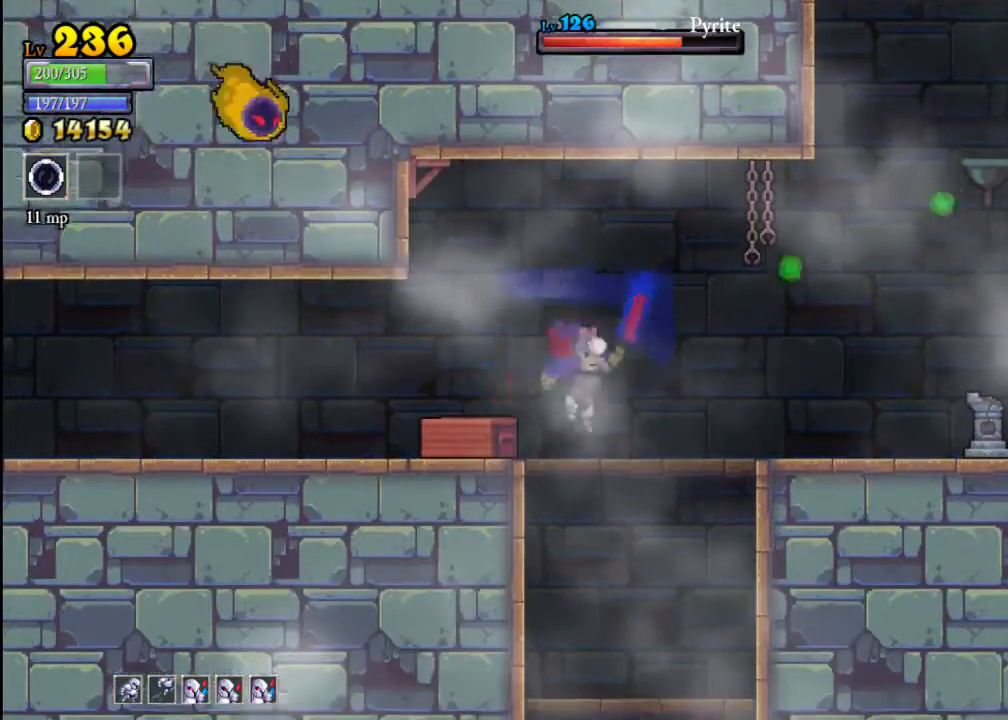
{"buttons": [], "left_stick": "center", "events": [[67, "left_stick", "left"], [167, "B", "down"], [233, "left_stick", "center"], [333, "B", "up"]]}
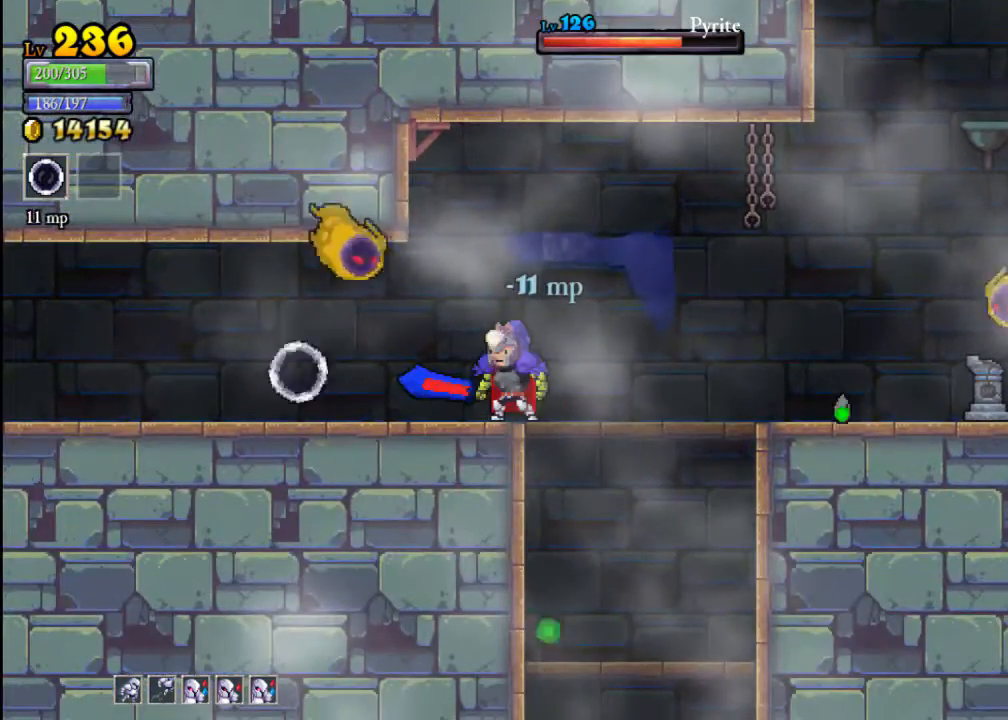
{"buttons": [], "left_stick": "left", "events": [[200, "X", "down"], [267, "X", "up"], [300, "left_stick", "right"], [500, "left_stick", "left"]]}
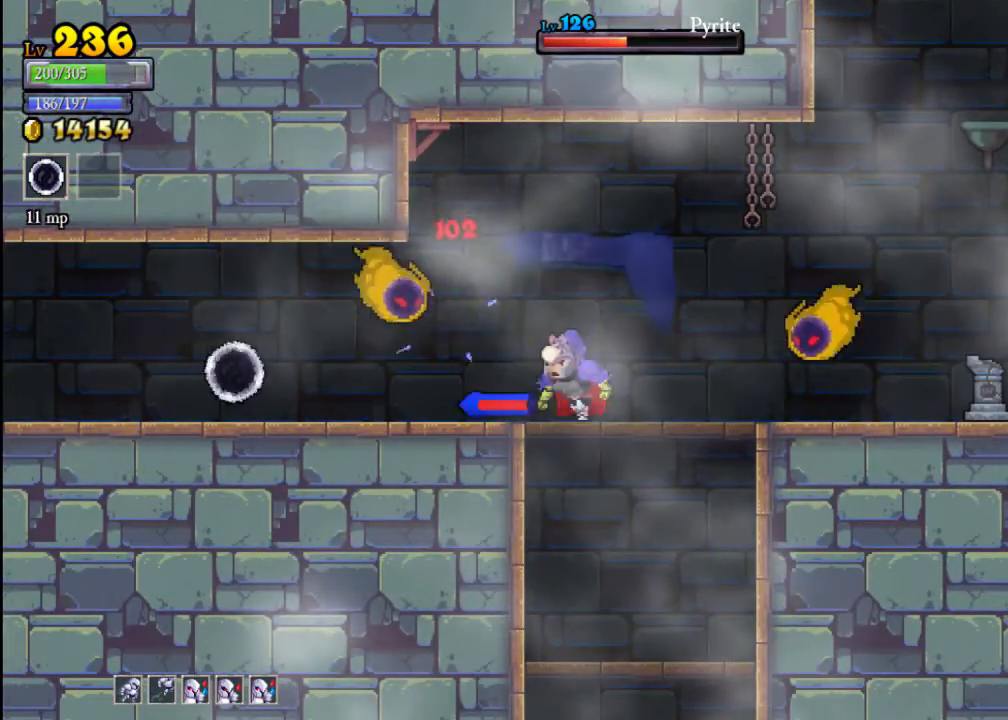
{"buttons": [], "left_stick": "center", "events": [[167, "X", "down"], [167, "left_stick", "right"], [300, "X", "up"], [367, "left_stick", "center"]]}
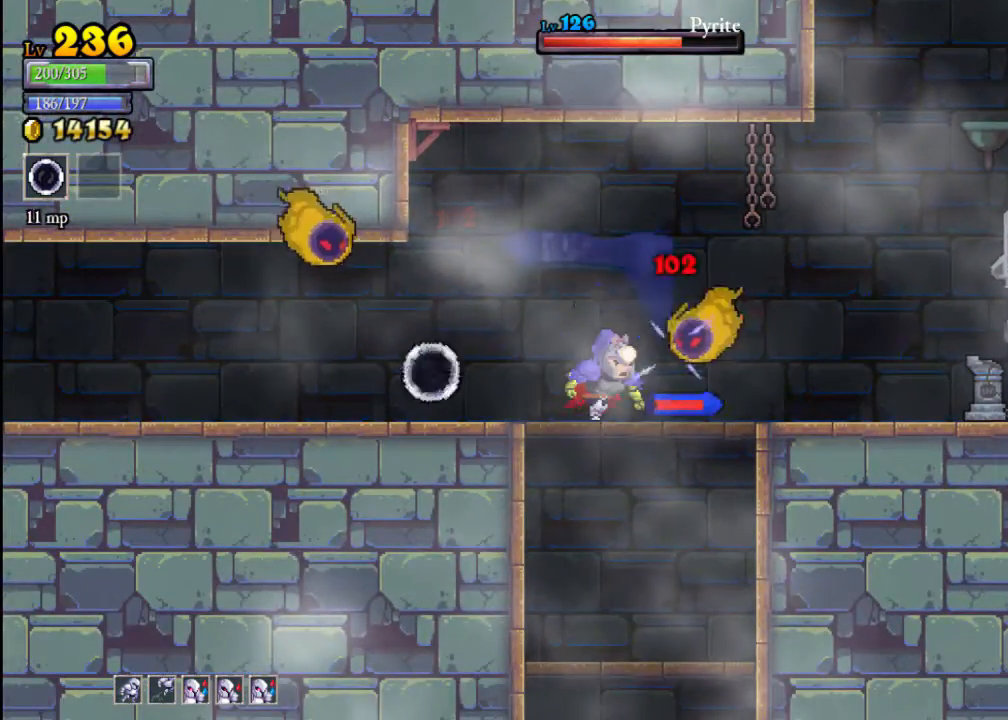
{"buttons": [], "left_stick": "left", "events": [[33, "A", "down"], [100, "left_stick", "left"], [133, "X", "down"], [167, "A", "up"], [267, "X", "up"]]}
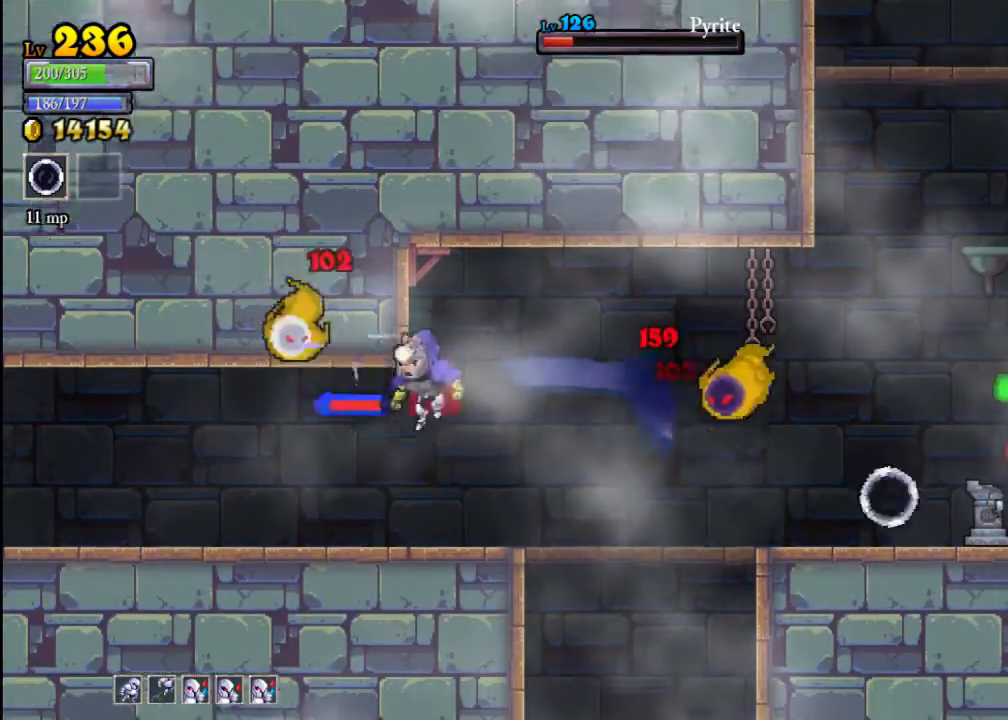
{"buttons": [], "left_stick": "right", "events": [[167, "left_stick", "center"], [433, "left_stick", "right"]]}
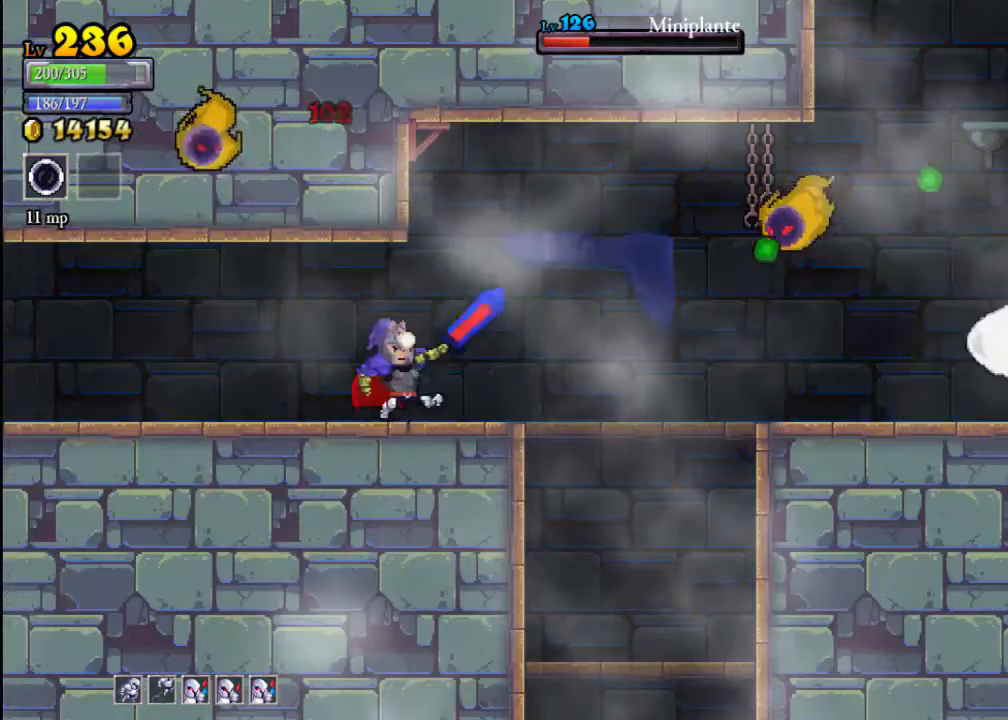
{"buttons": [], "left_stick": "right", "events": [[133, "A", "down"], [200, "left_stick", "center"], [233, "X", "down"], [300, "left_stick", "right"], [433, "A", "up"], [433, "X", "up"]]}
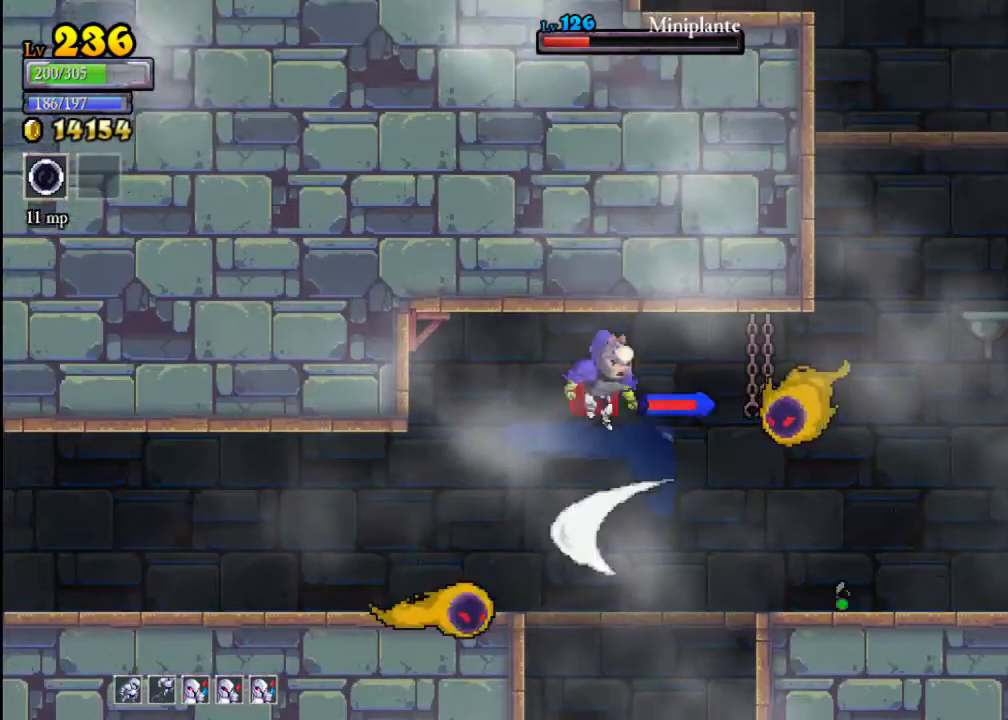
{"buttons": [], "left_stick": "left", "events": [[67, "left_stick", "center"], [167, "A", "down"], [167, "X", "down"], [333, "left_stick", "left"], [400, "X", "up"], [433, "A", "up"]]}
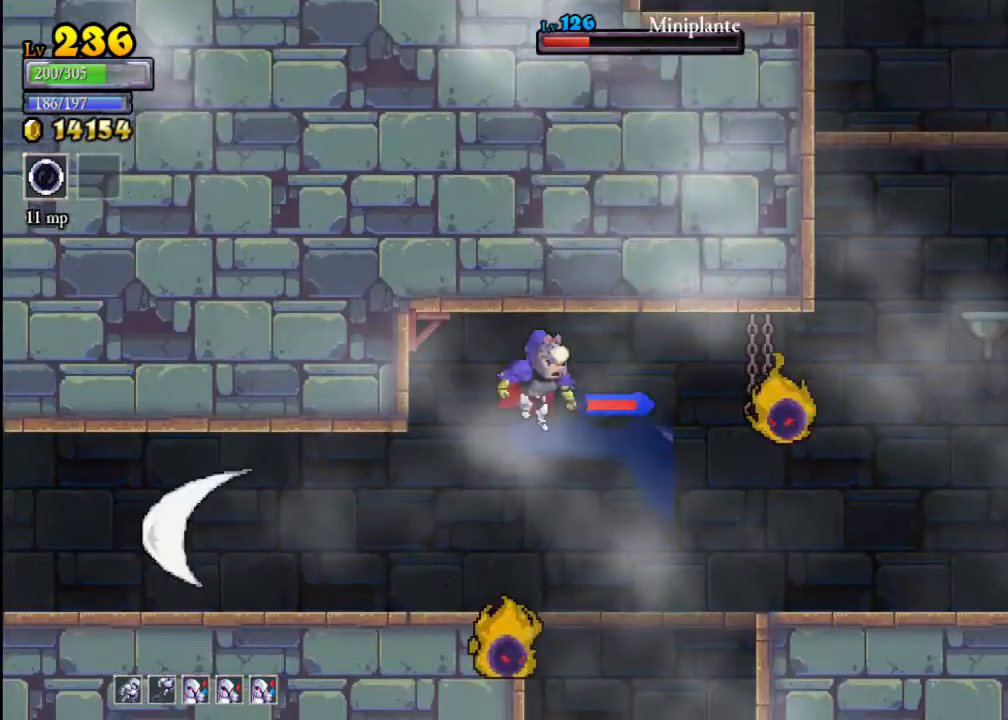
{"buttons": [], "left_stick": "left", "events": [[100, "X", "down"], [233, "X", "up"]]}
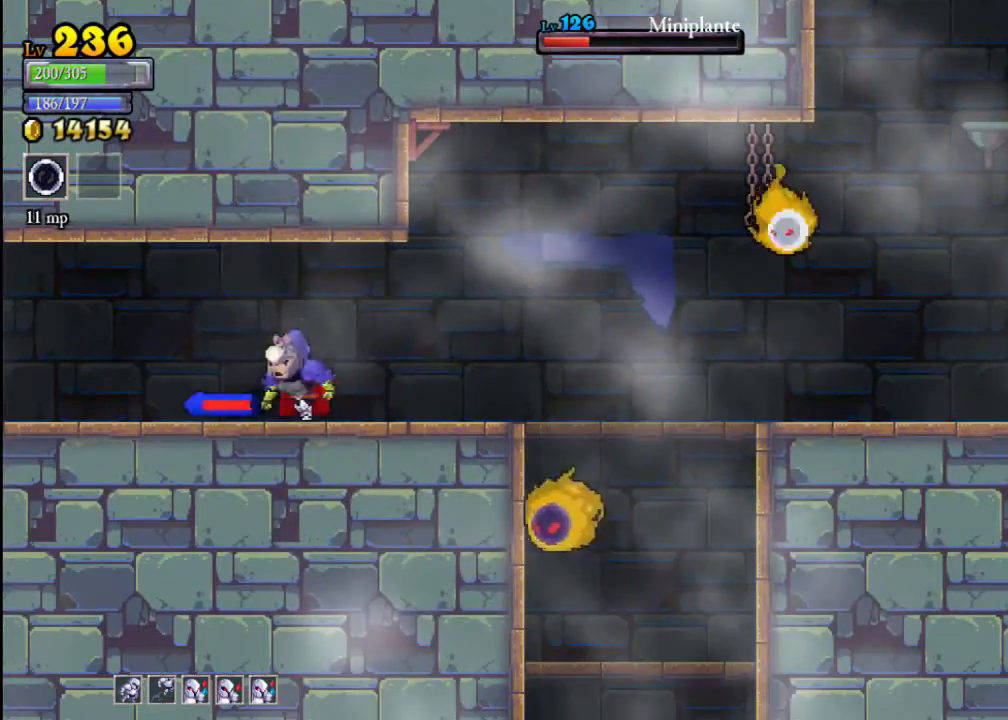
{"buttons": ["X"], "left_stick": "right", "events": [[267, "left_stick", "right"], [367, "X", "down"]]}
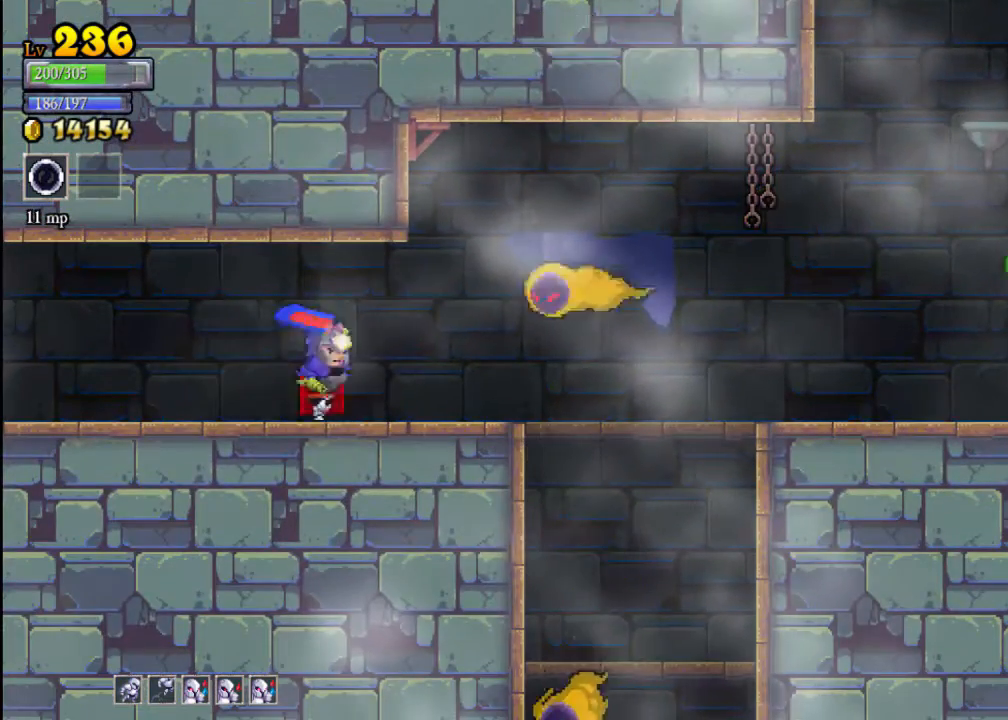
{"buttons": ["X"], "left_stick": "right", "events": [[67, "left_stick", "center"], [100, "X", "up"], [333, "left_stick", "right"], [400, "X", "down"]]}
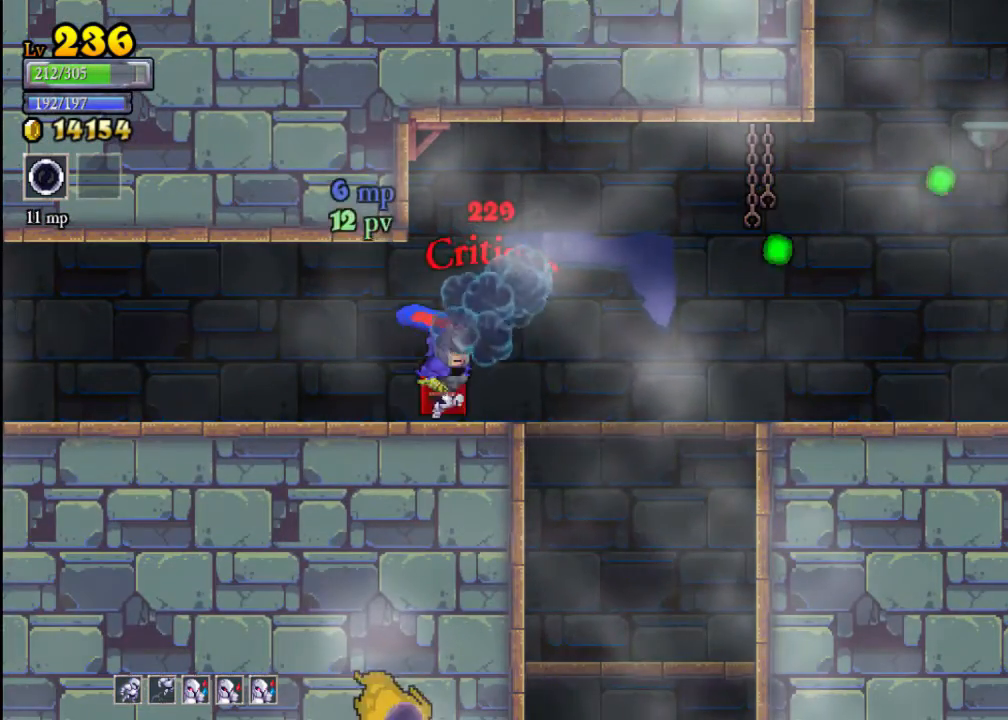
{"buttons": [], "left_stick": "right", "events": [[67, "X", "up"], [233, "left_stick", "center"], [400, "left_stick", "right"]]}
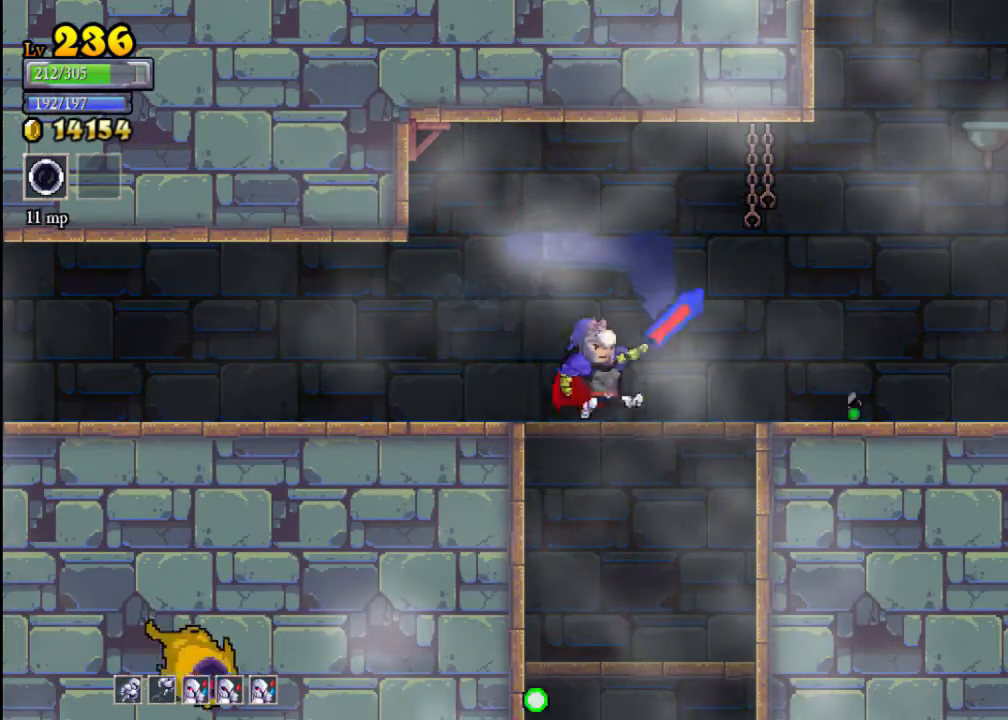
{"buttons": [], "left_stick": "center", "events": [[67, "left_stick", "left"], [167, "B", "down"], [267, "left_stick", "center"], [367, "B", "up"]]}
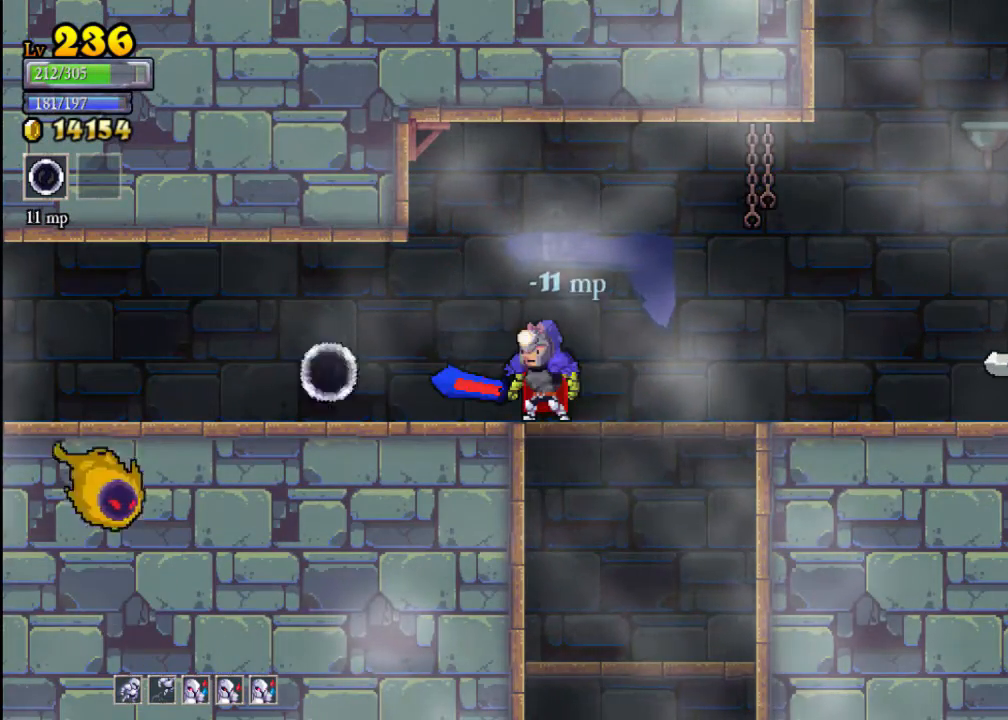
{"buttons": [], "left_stick": "center", "events": [[167, "B", "down"], [300, "B", "up"], [400, "B", "down"], [500, "B", "up"]]}
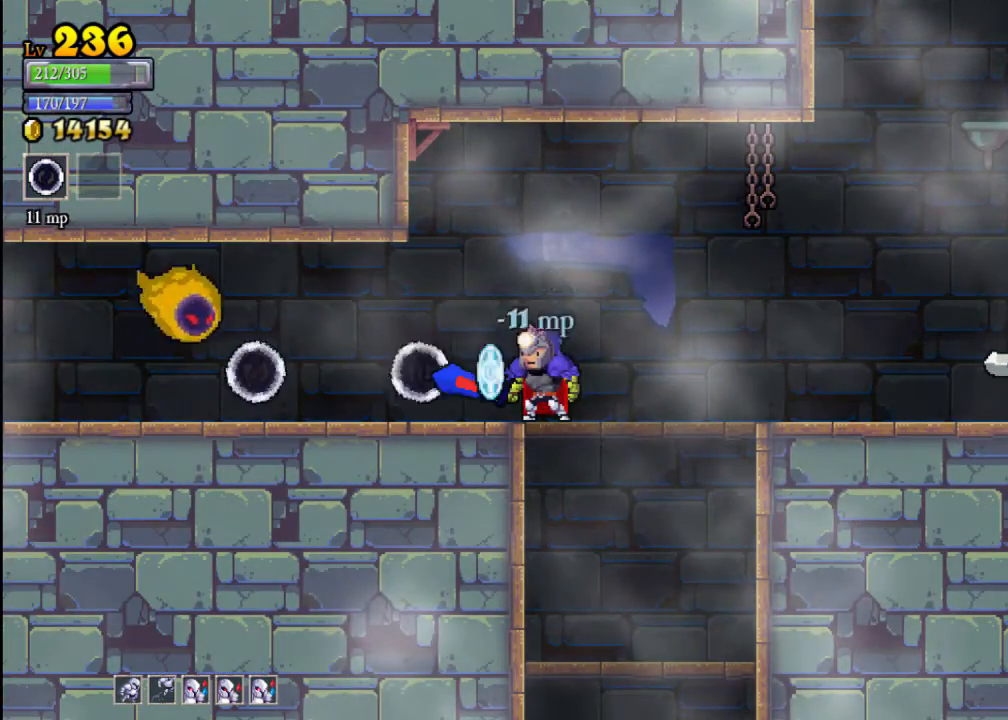
{"buttons": [], "left_stick": "center", "events": [[133, "A", "down"], [167, "left_stick", "left"], [233, "A", "up"], [267, "X", "down"], [300, "left_stick", "center"], [400, "X", "up"]]}
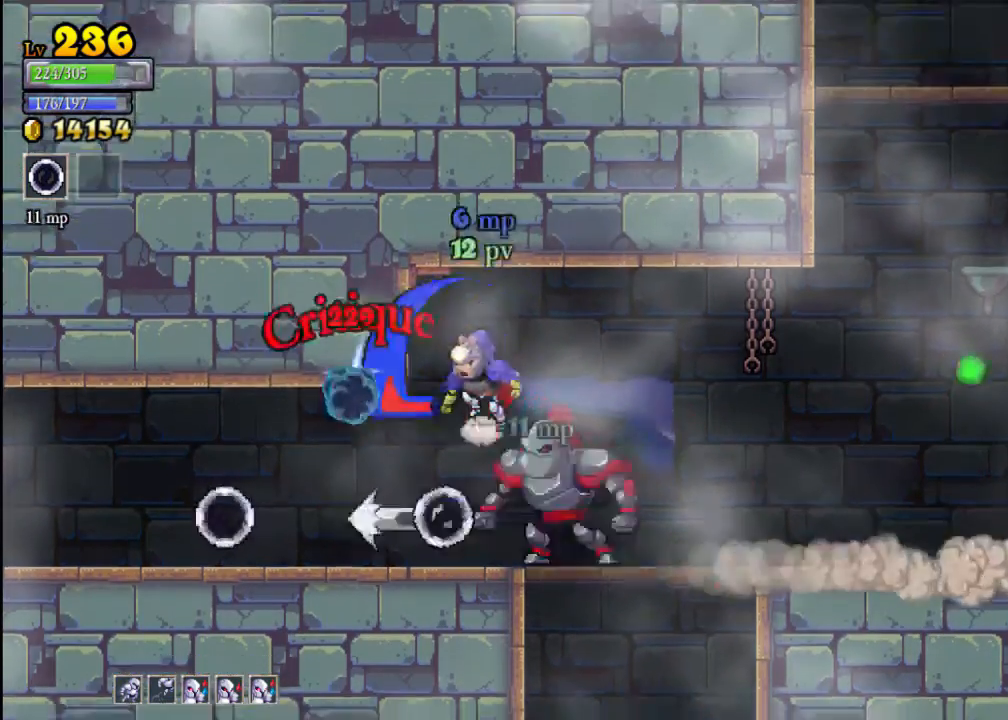
{"buttons": [], "left_stick": "center", "events": [[33, "A", "down"], [100, "left_stick", "left"], [333, "left_stick", "center"], [467, "A", "up"]]}
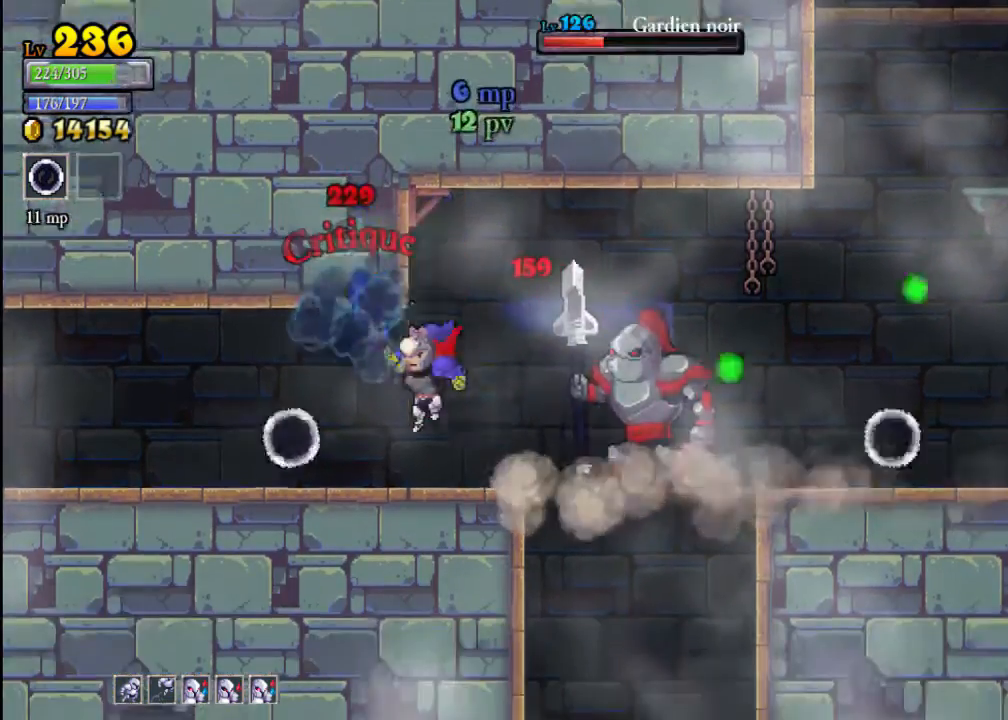
{"buttons": ["A"], "left_stick": "left", "events": [[133, "left_stick", "right"], [167, "X", "down"], [267, "X", "up"], [300, "left_stick", "center"], [367, "A", "down"], [467, "left_stick", "left"]]}
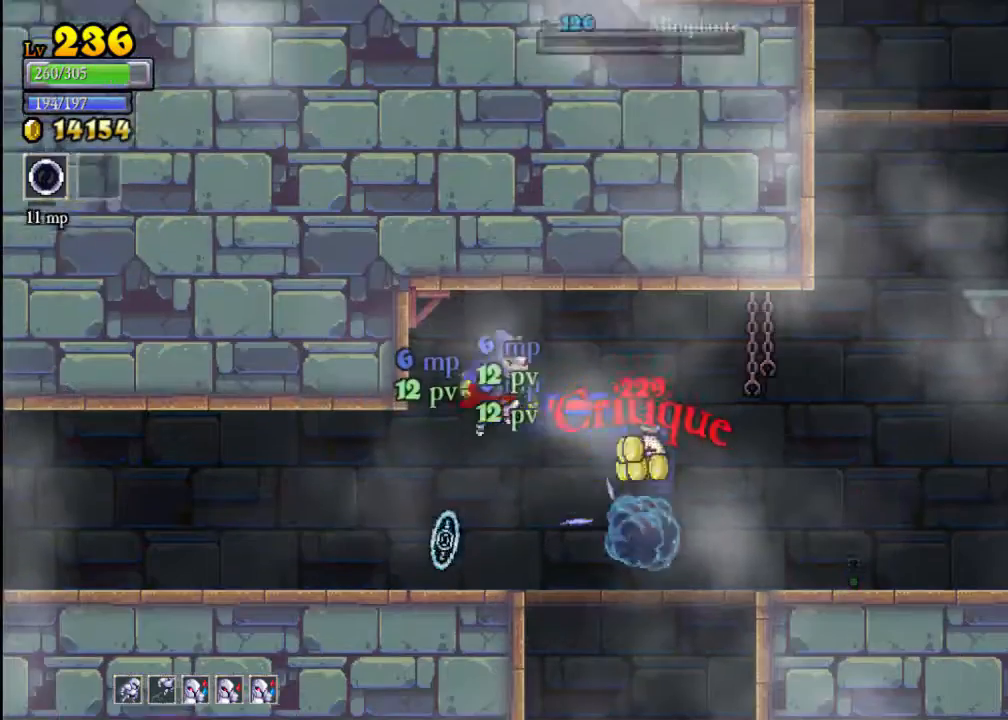
{"buttons": [], "left_stick": "right", "events": [[33, "A", "up"], [233, "left_stick", "center"], [300, "left_stick", "right"]]}
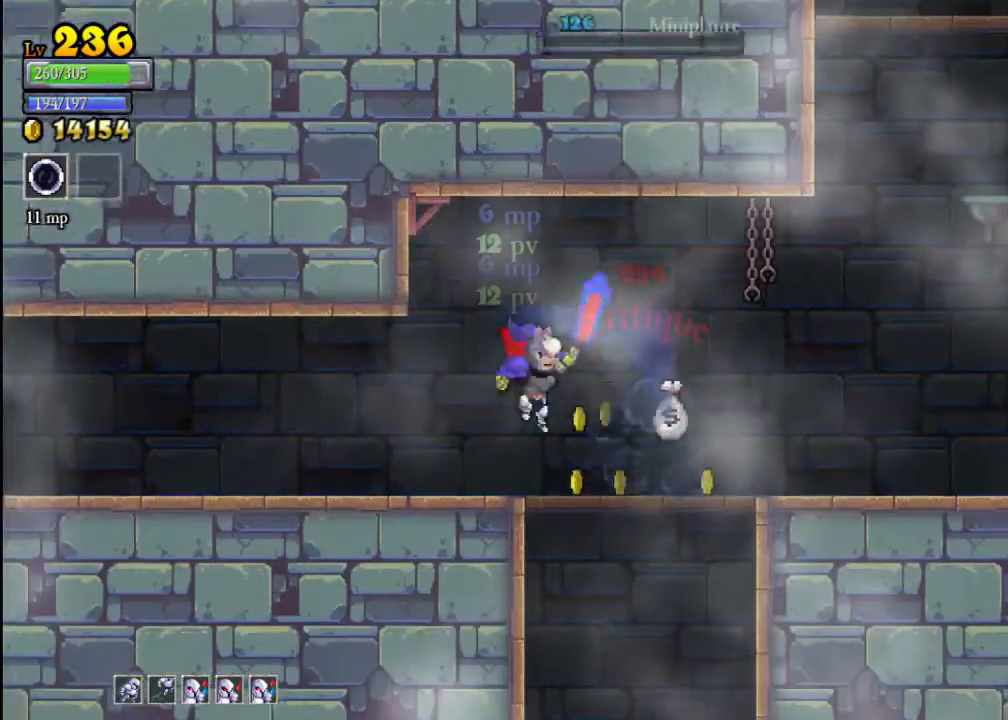
{"buttons": [], "left_stick": "right", "events": [[233, "R2", "down"], [500, "R2", "up"]]}